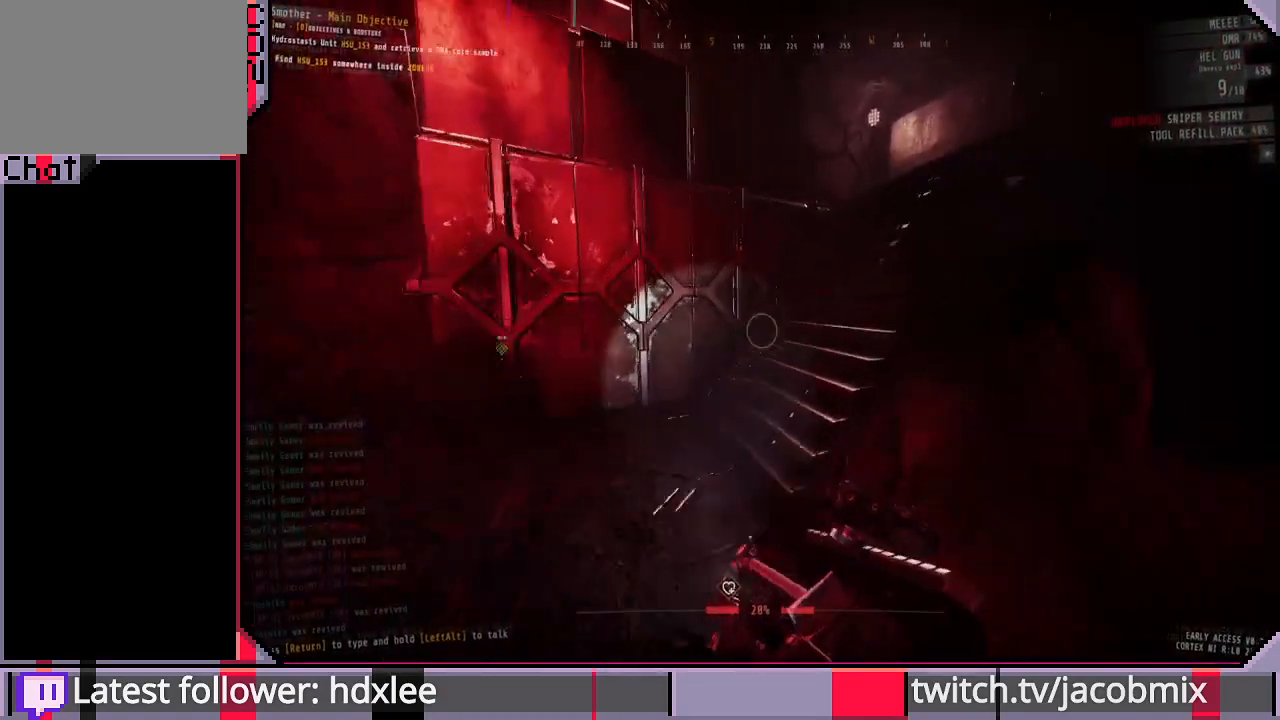
Gameplay with keyboard and mouse; each line is a JSON object with the keys and mouse buttons held at the frame after it. "events" lists presses ("down") and releases ("up") of "a", "c", "ctrl", "d", "e", "f", "q", "r", "s", "shift", "space", "t", "tab", "w", "x", "z", "mouse_wheel", "mouse_right", "mouse_mb4" and "mouse_mb5" between this image and that frame as [ms after this image, input, new state], when the widget could be followed in between. "mouse_wheel", "mouse_right", "mouse_mb4", "mouse_mb5" = the "wheel", "right", "mb4", "mb5" buttons of the "mouse" list. No other keys are recorded. "wheel" means that the mouse wheel is clicked or scrolled. Mouse movement is not recorded. Not read: other_keys.
{"keys": ["shift", "w"], "mouse": [], "events": [[267, "space", "down"], [367, "space", "up"]]}
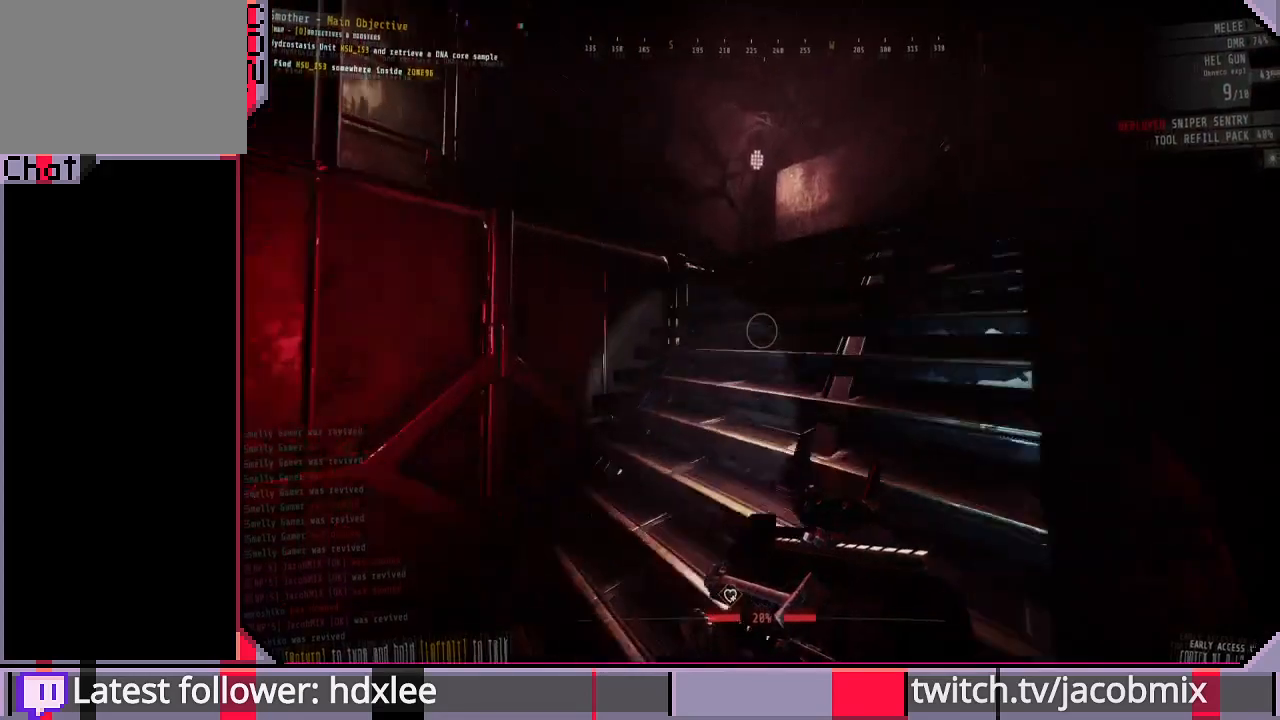
{"keys": ["shift", "w"], "mouse": [], "events": []}
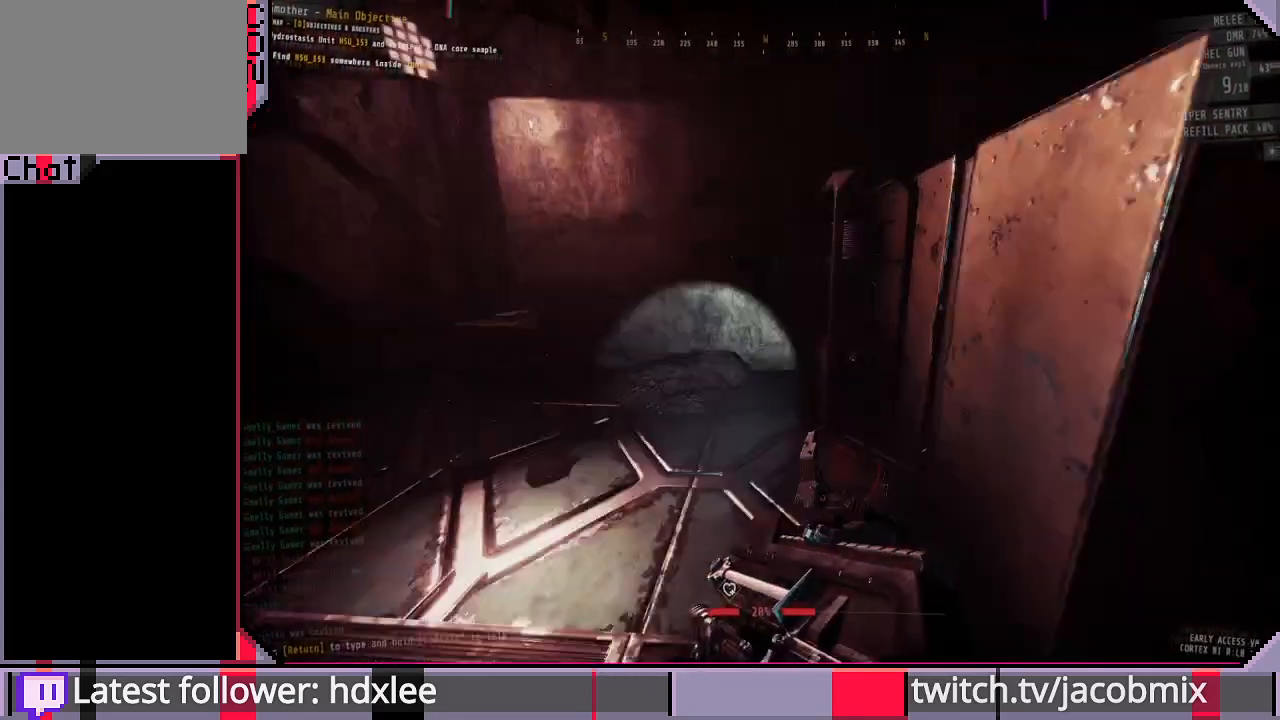
{"keys": ["w"], "mouse": [], "events": [[133, "shift", "up"]]}
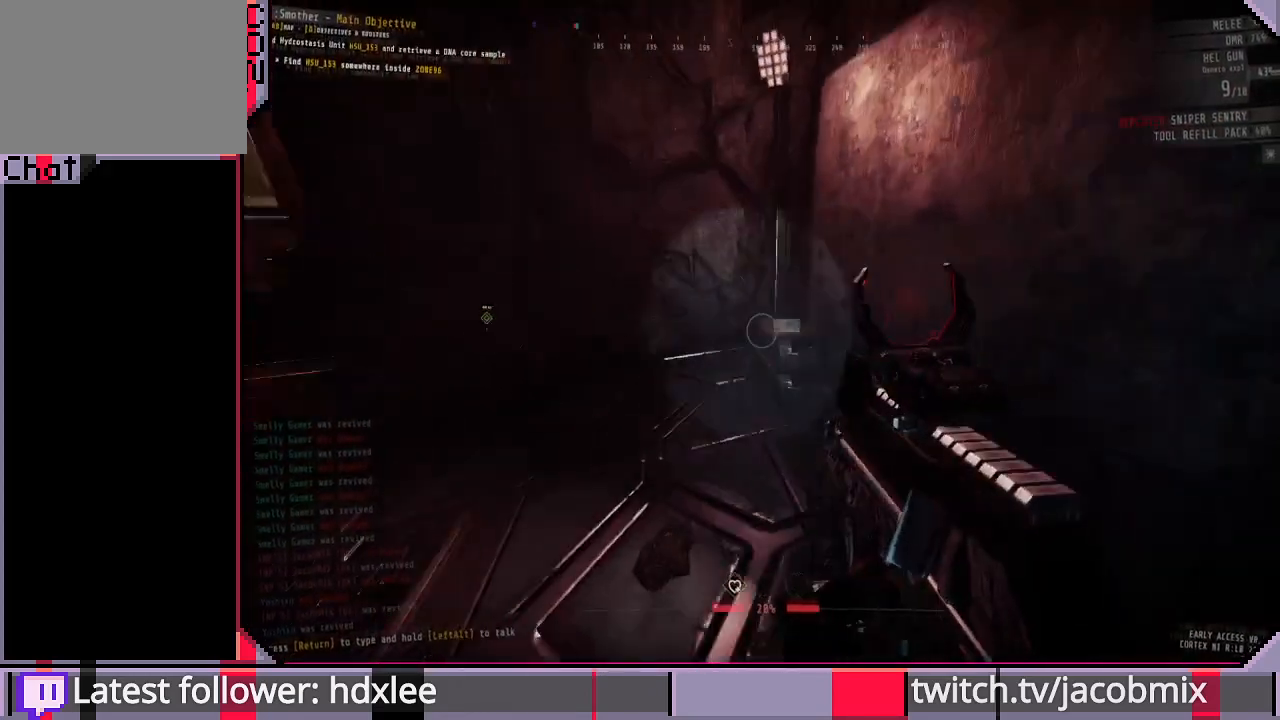
{"keys": ["shift", "w"], "mouse": [], "events": [[400, "shift", "down"]]}
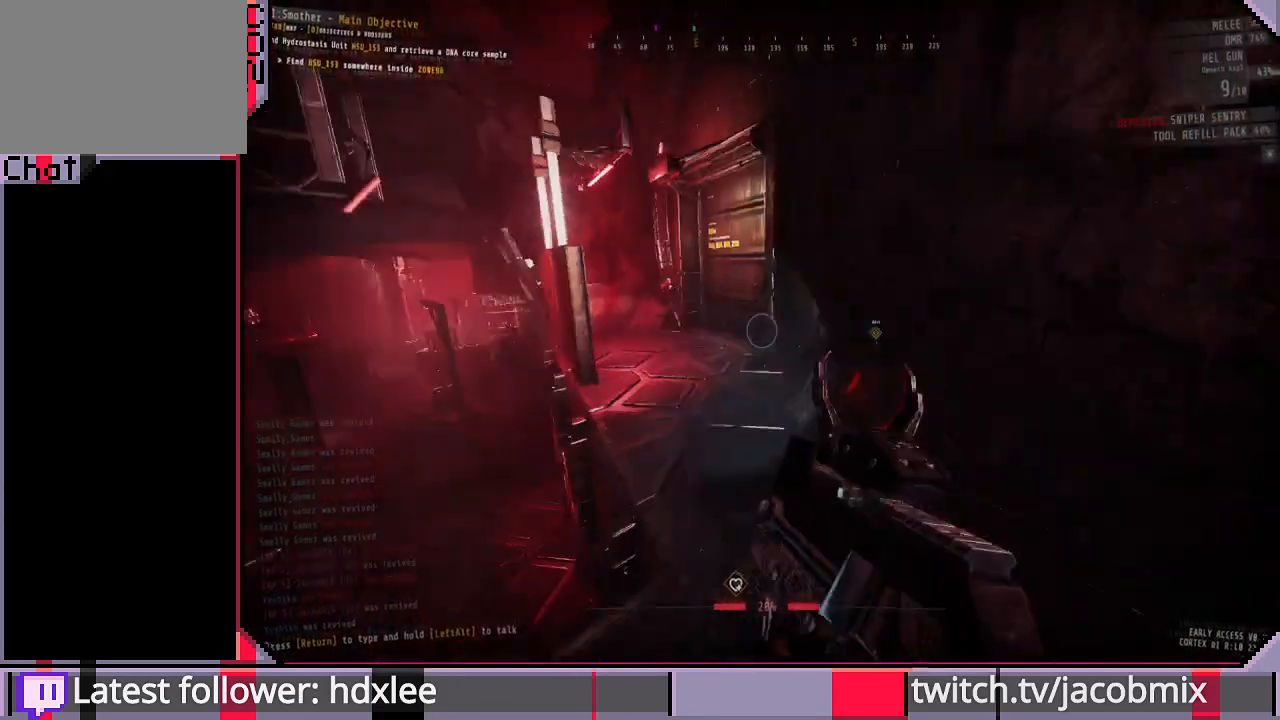
{"keys": ["shift", "w"], "mouse": [], "events": []}
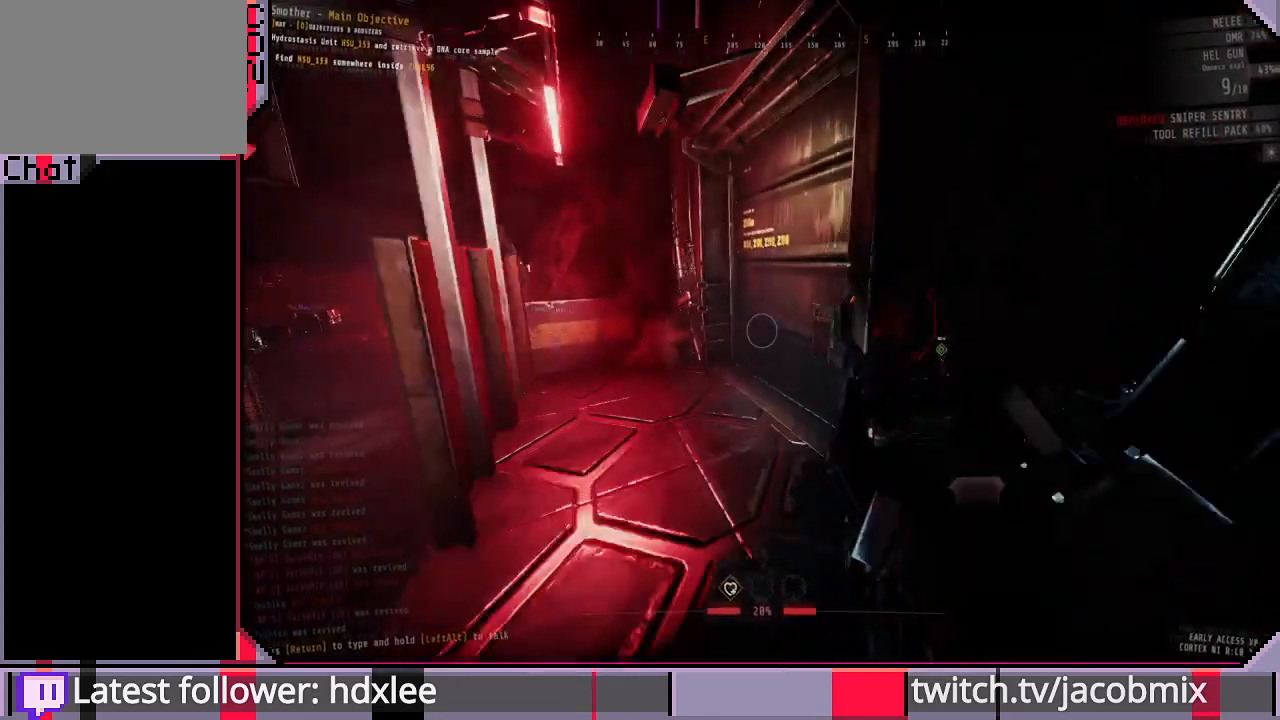
{"keys": [], "mouse": [], "events": [[33, "shift", "up"], [200, "tab", "down"], [300, "w", "up"], [367, "tab", "up"]]}
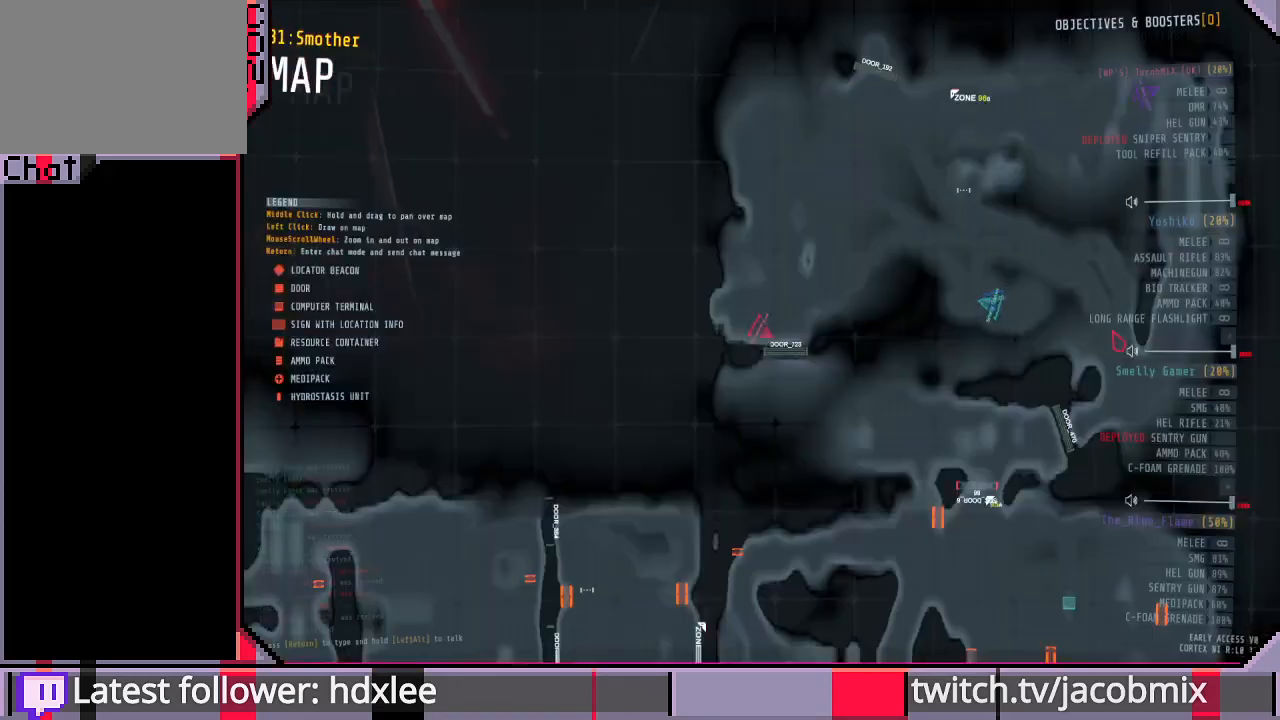
{"keys": [], "mouse": [], "events": []}
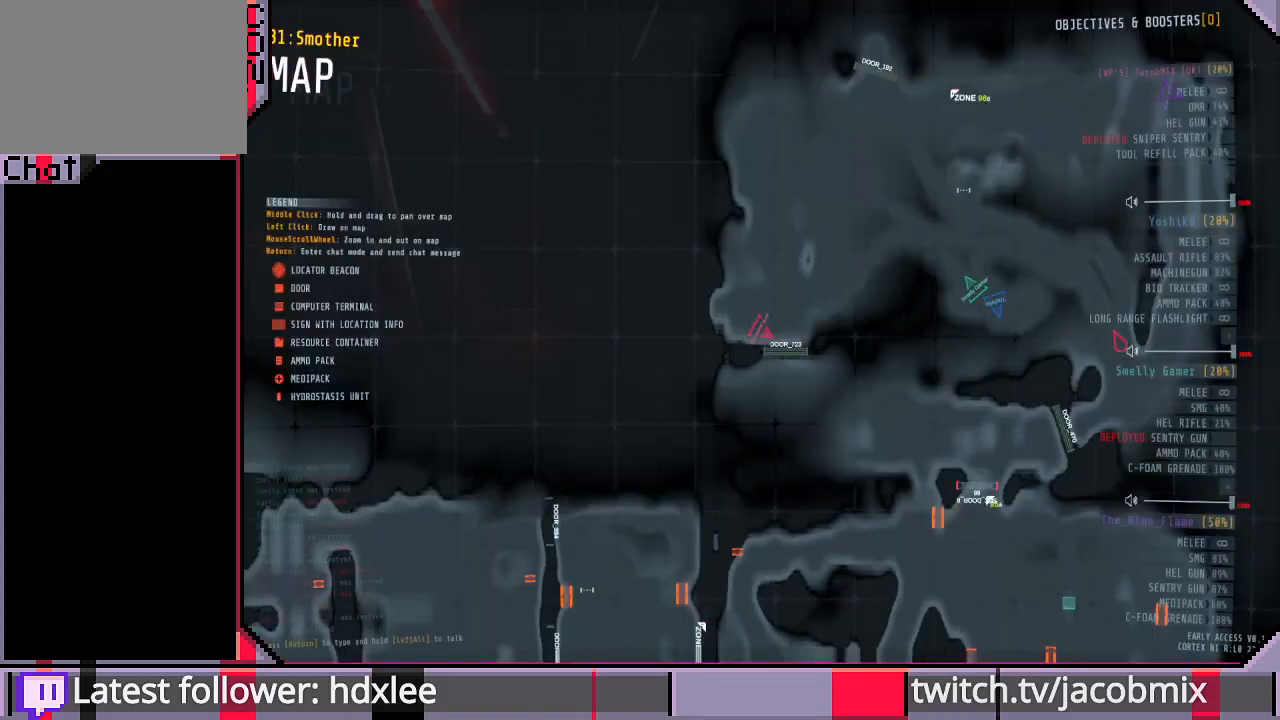
{"keys": ["w"], "mouse": [], "events": [[133, "tab", "down"], [233, "tab", "up"], [500, "w", "down"]]}
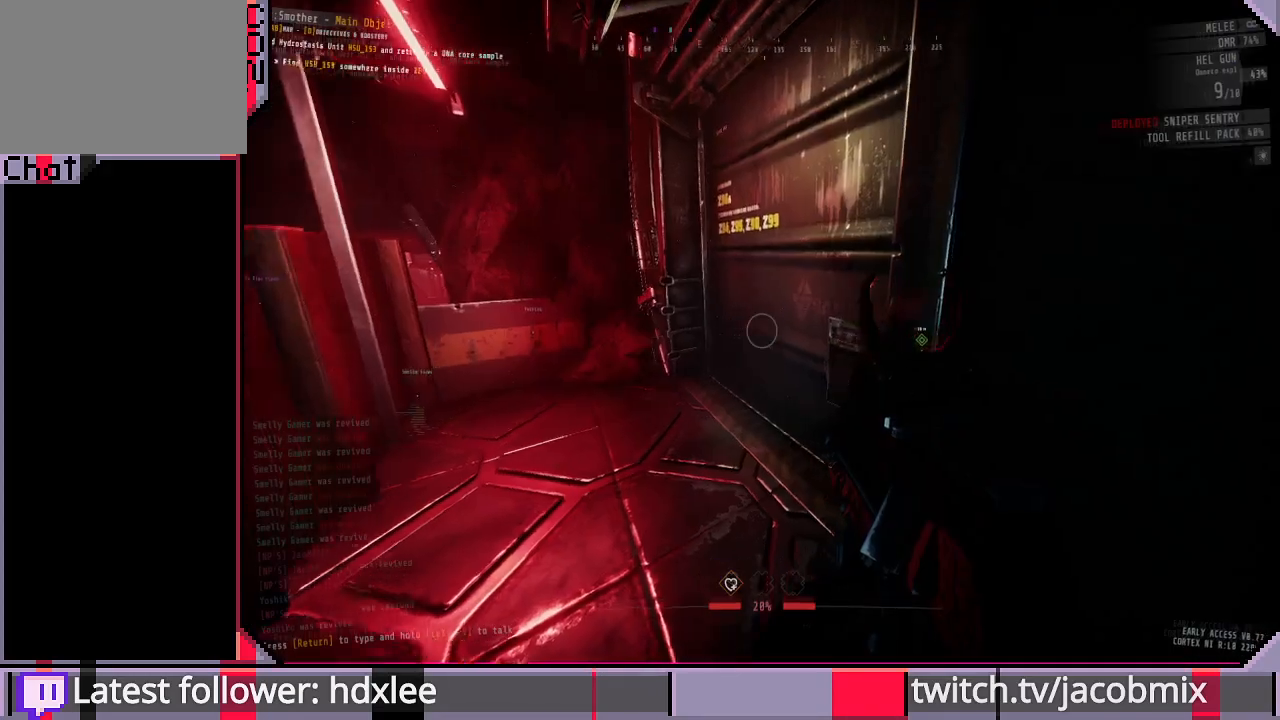
{"keys": ["a", "w"], "mouse": [], "events": [[100, "a", "down"]]}
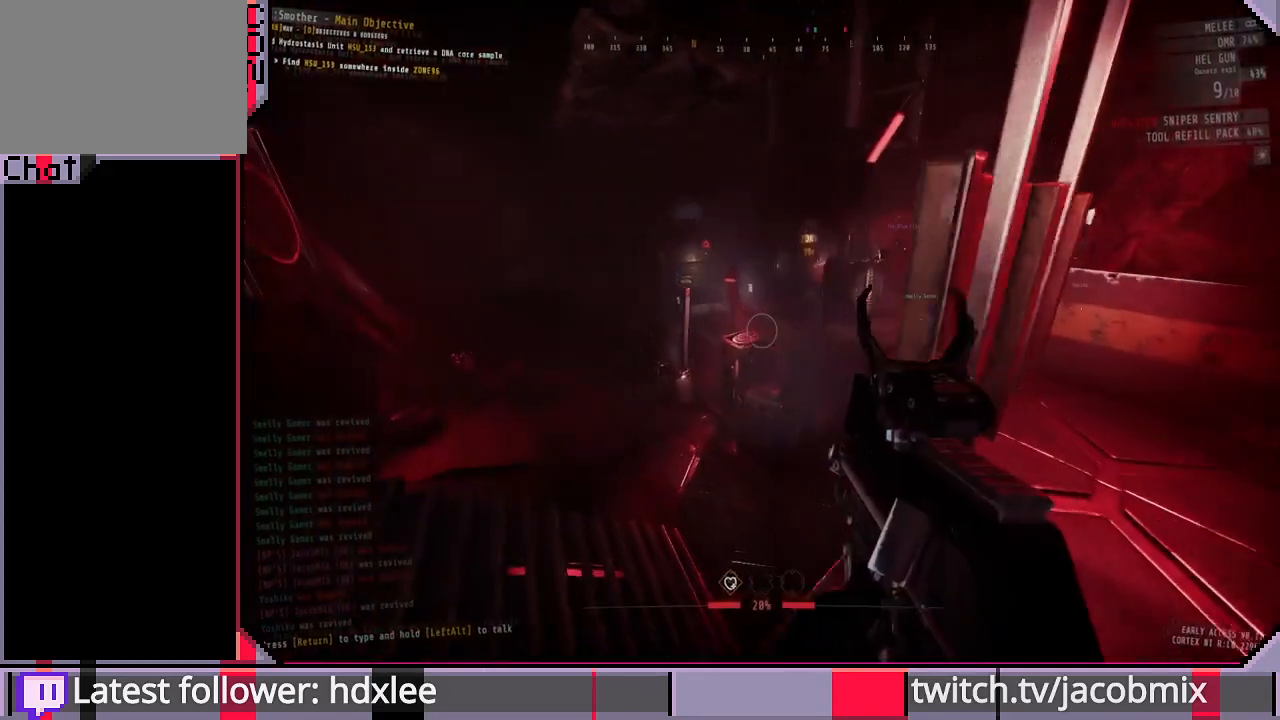
{"keys": ["a", "w"], "mouse": [], "events": []}
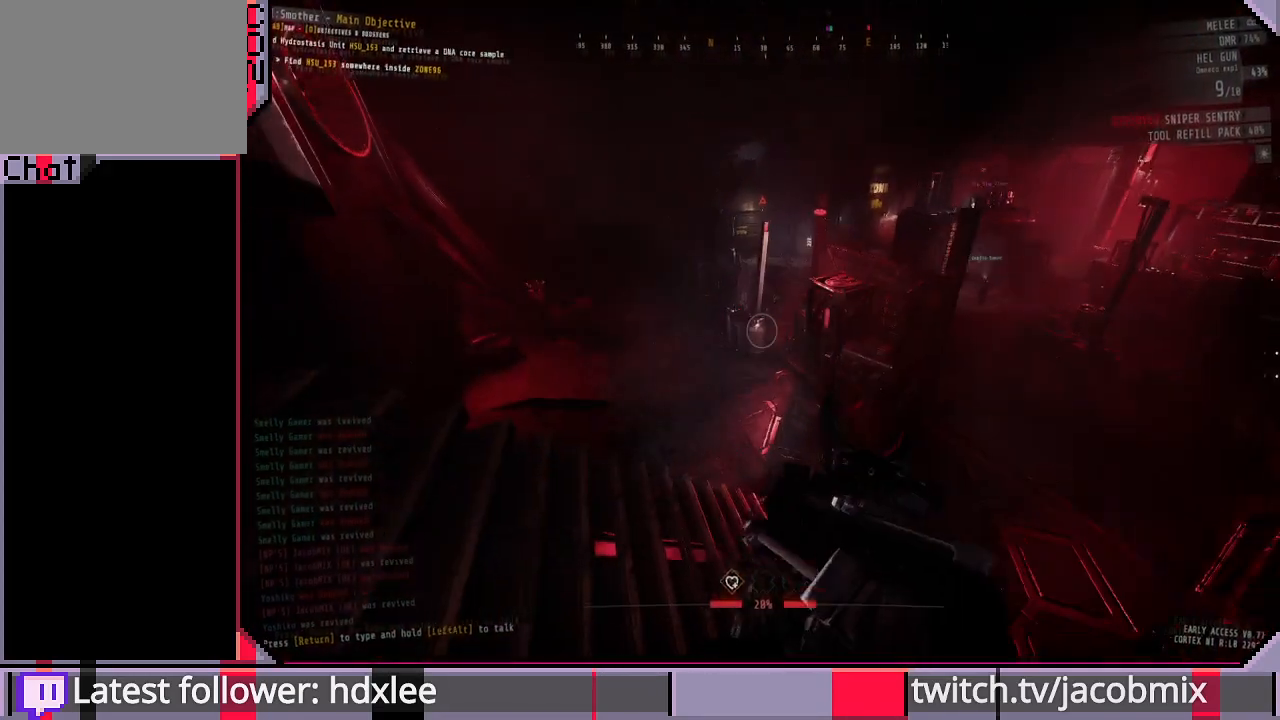
{"keys": ["shift", "w"], "mouse": [], "events": [[267, "a", "up"], [300, "shift", "down"]]}
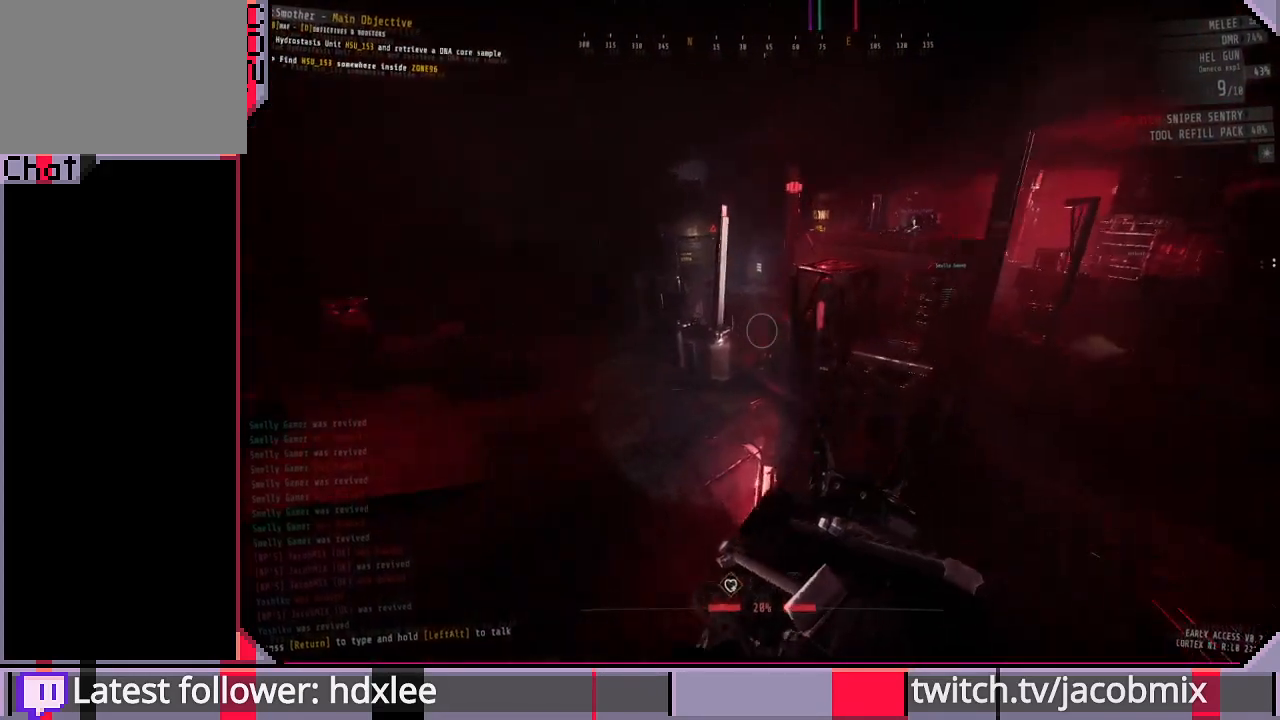
{"keys": ["shift", "w"], "mouse": [], "events": []}
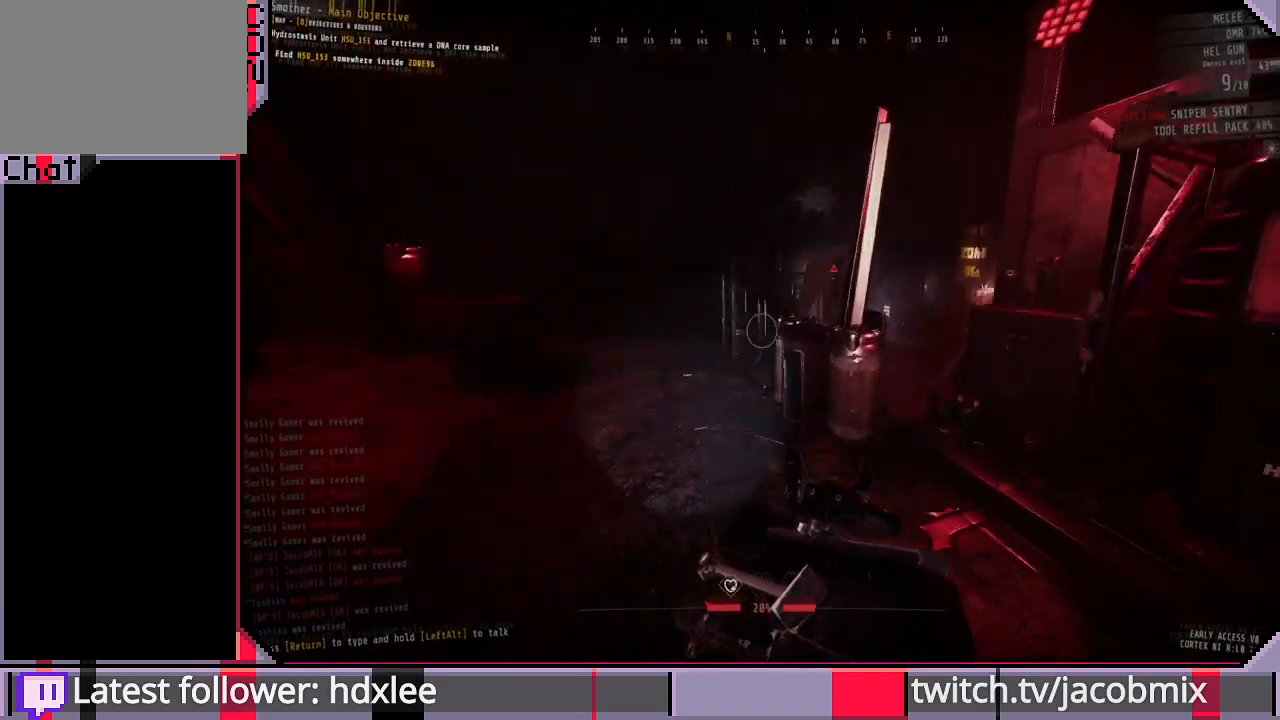
{"keys": ["shift", "w"], "mouse": [], "events": []}
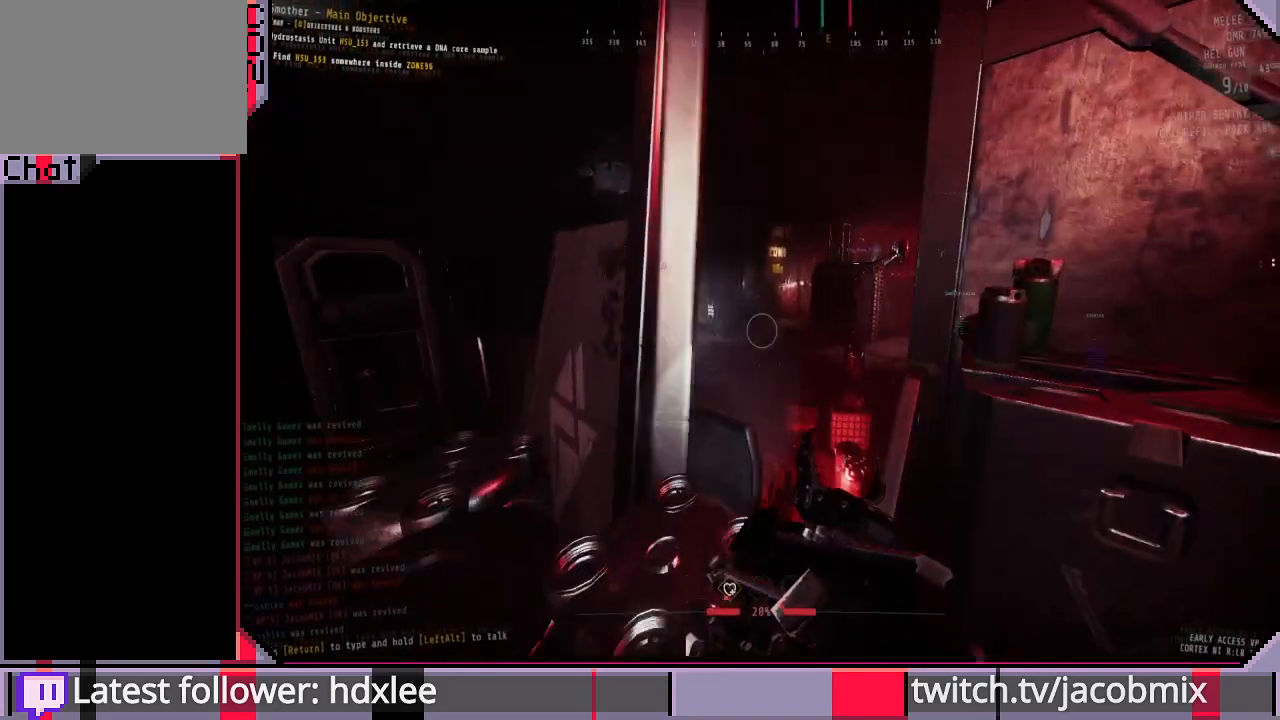
{"keys": ["shift", "w"], "mouse": [], "events": [[100, "d", "down"], [200, "d", "up"]]}
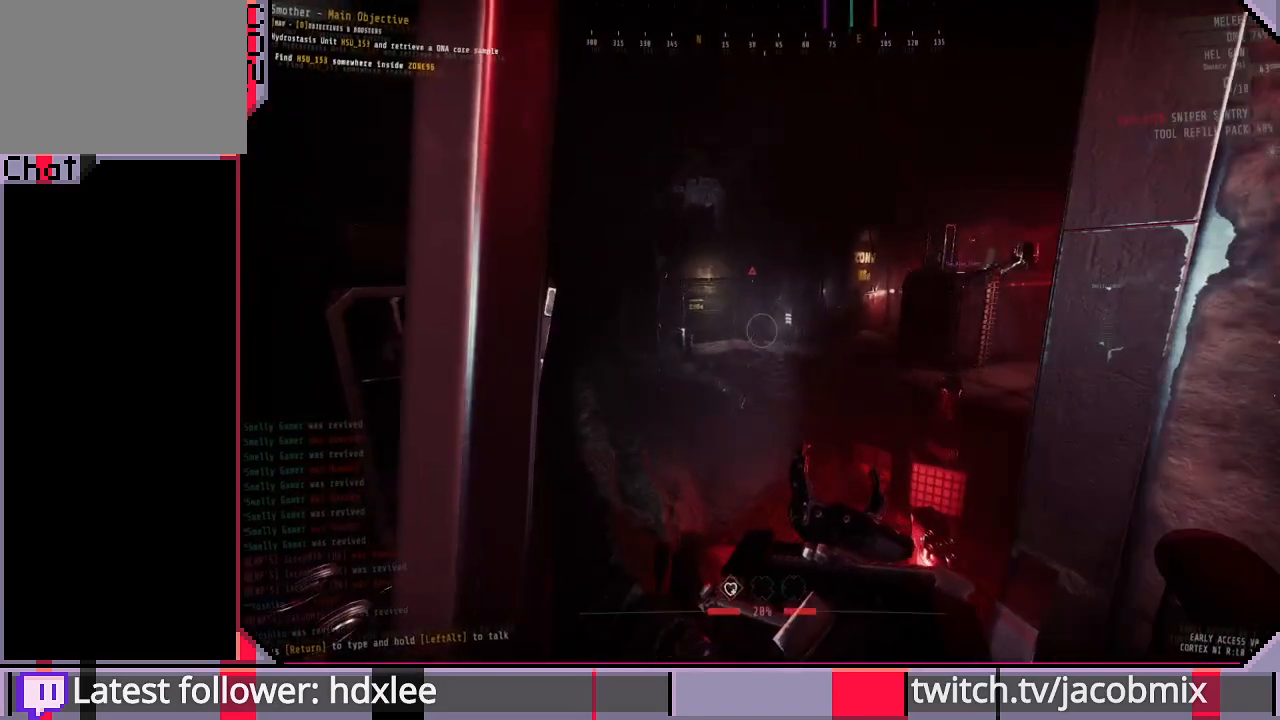
{"keys": ["shift", "w"], "mouse": [], "events": [[300, "space", "down"], [467, "space", "up"]]}
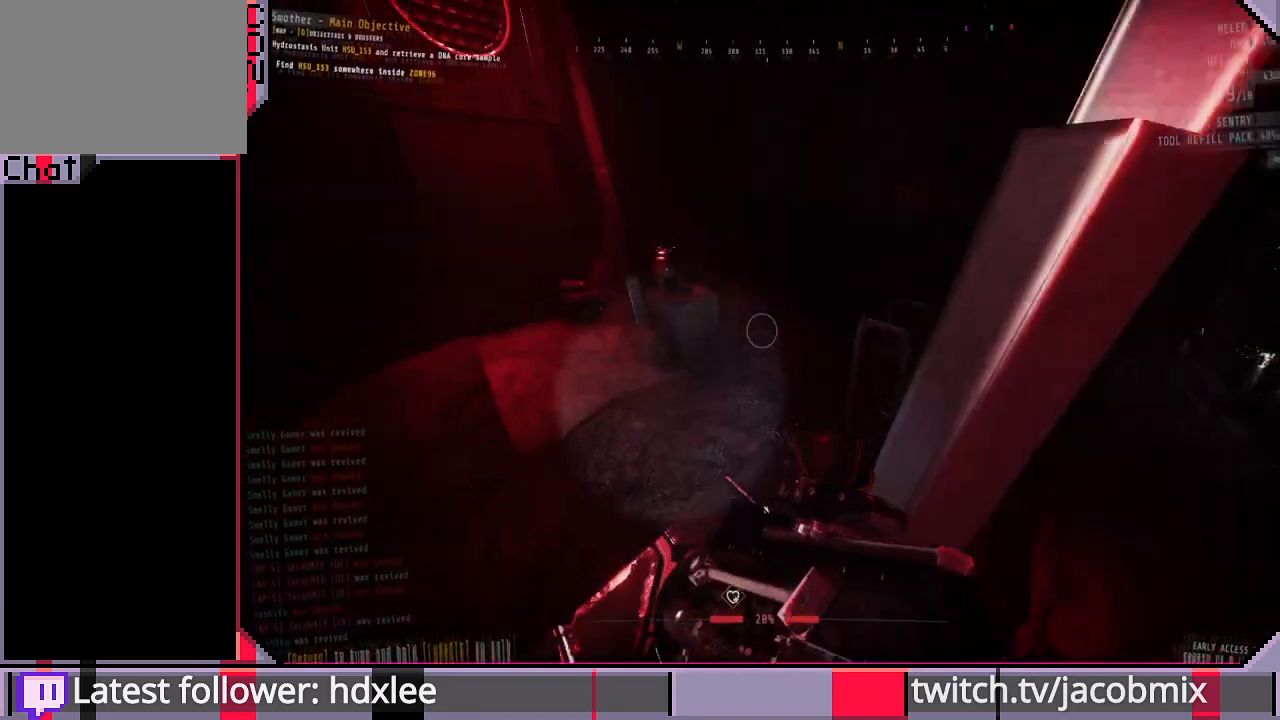
{"keys": ["shift", "w"], "mouse": [], "events": []}
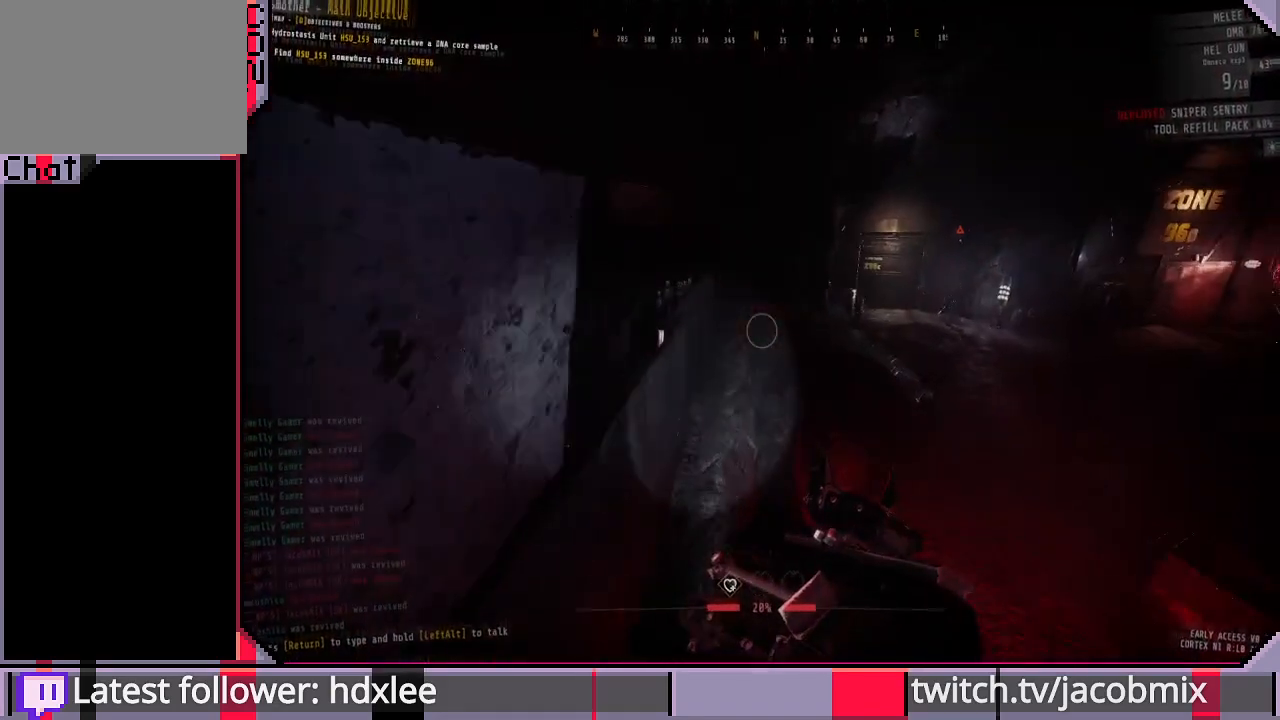
{"keys": ["shift", "w"], "mouse": [], "events": []}
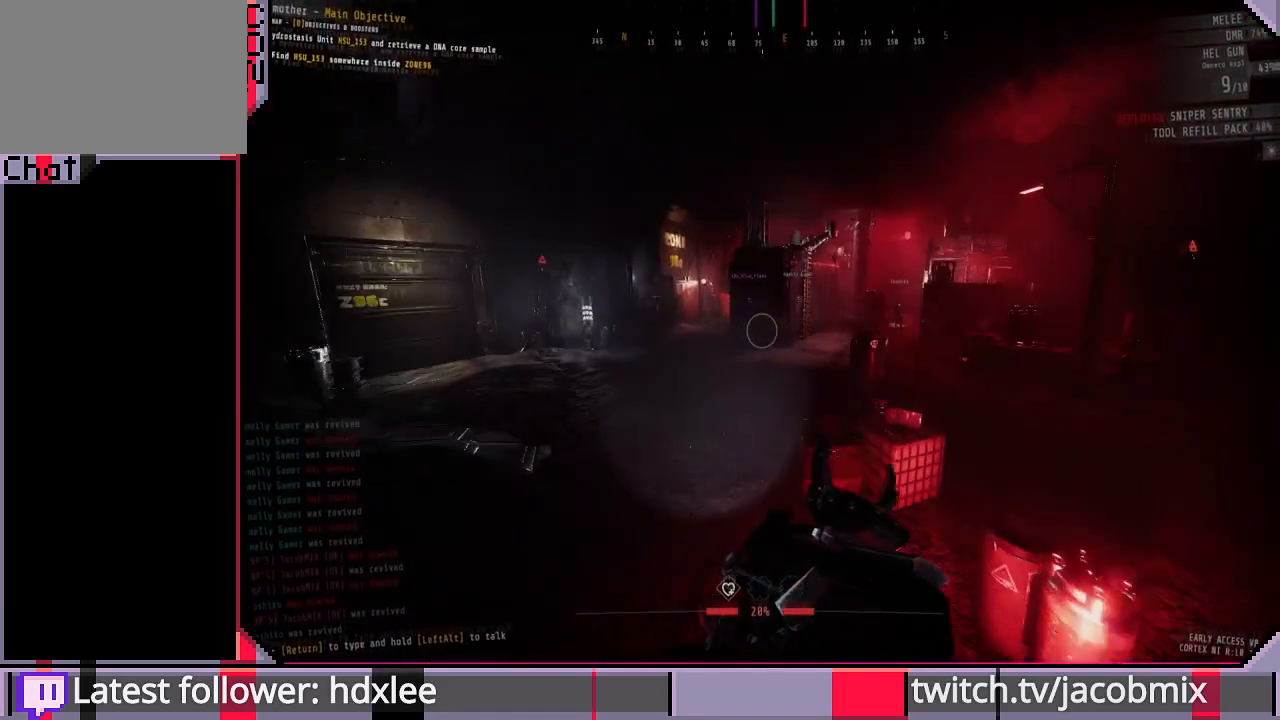
{"keys": ["shift", "w"], "mouse": [], "events": []}
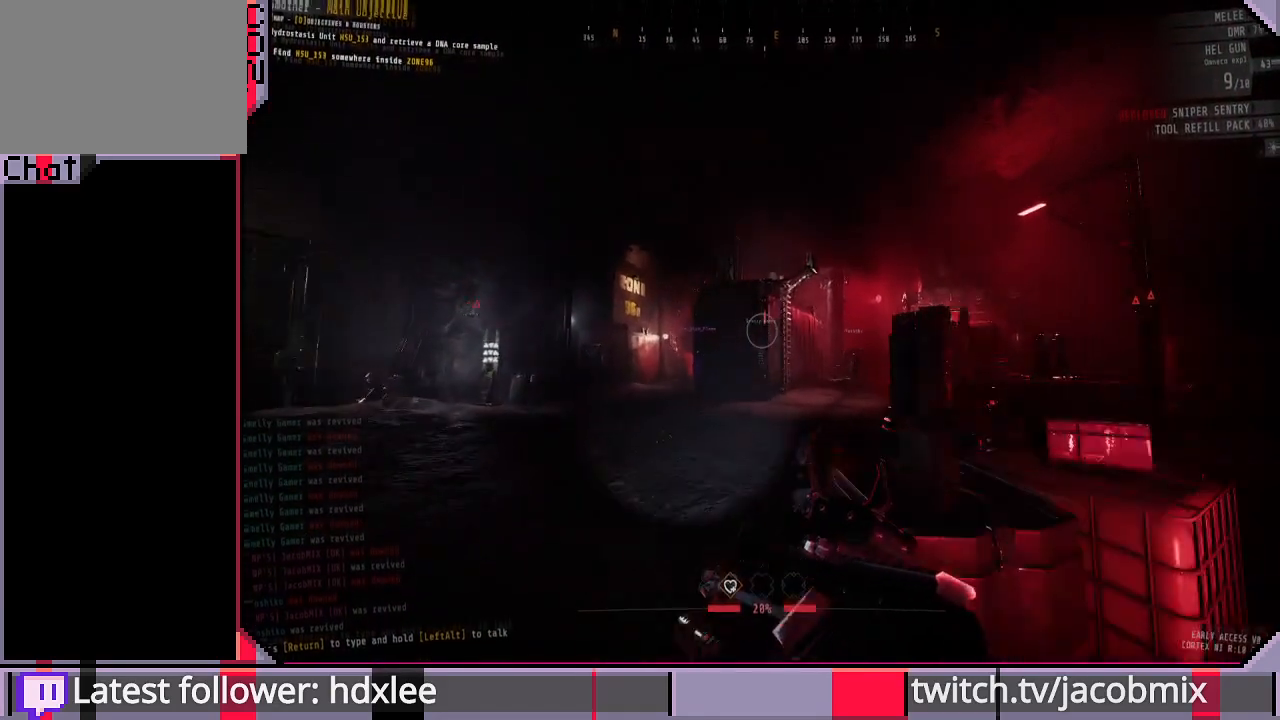
{"keys": ["shift", "w"], "mouse": [], "events": []}
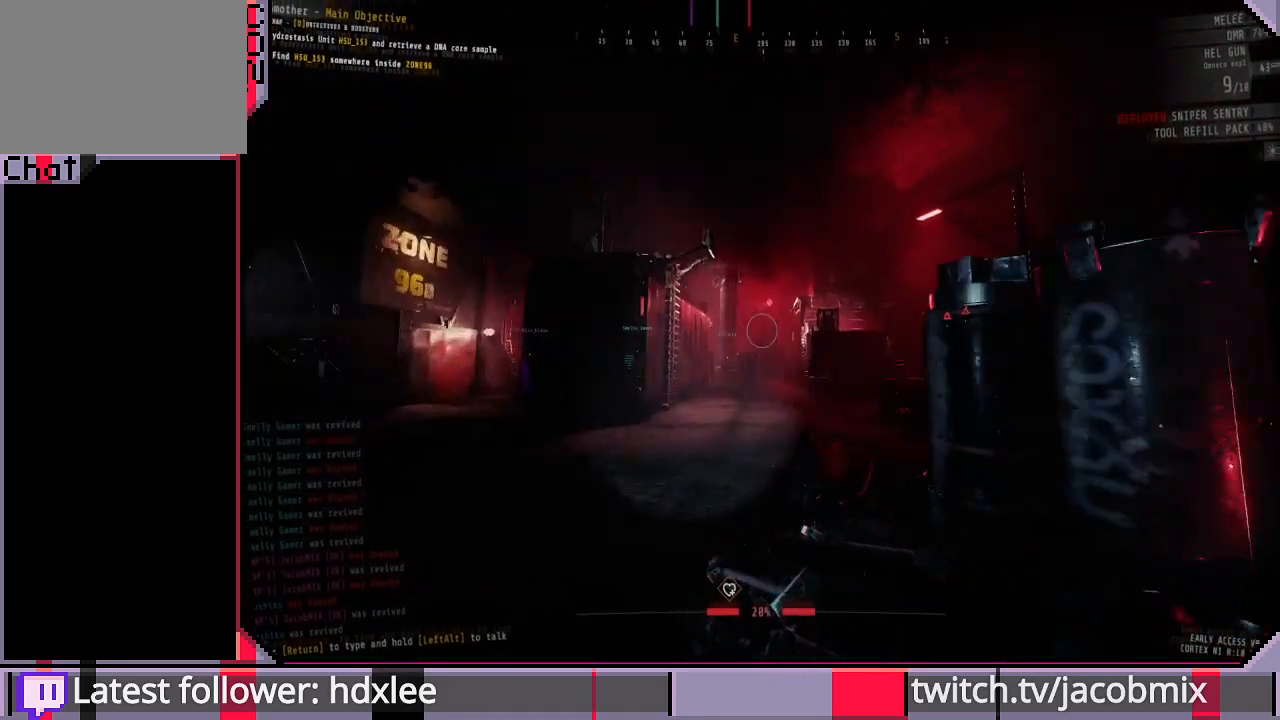
{"keys": ["shift", "w"], "mouse": [], "events": []}
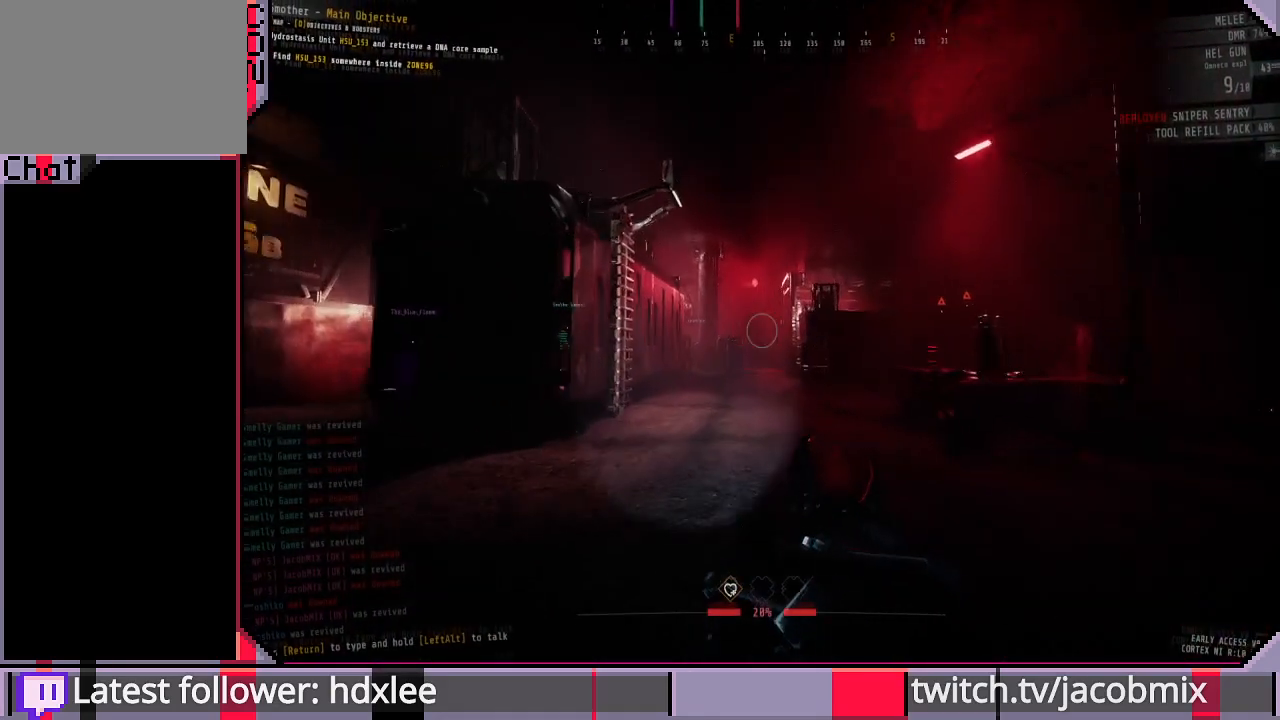
{"keys": ["shift", "w"], "mouse": [], "events": []}
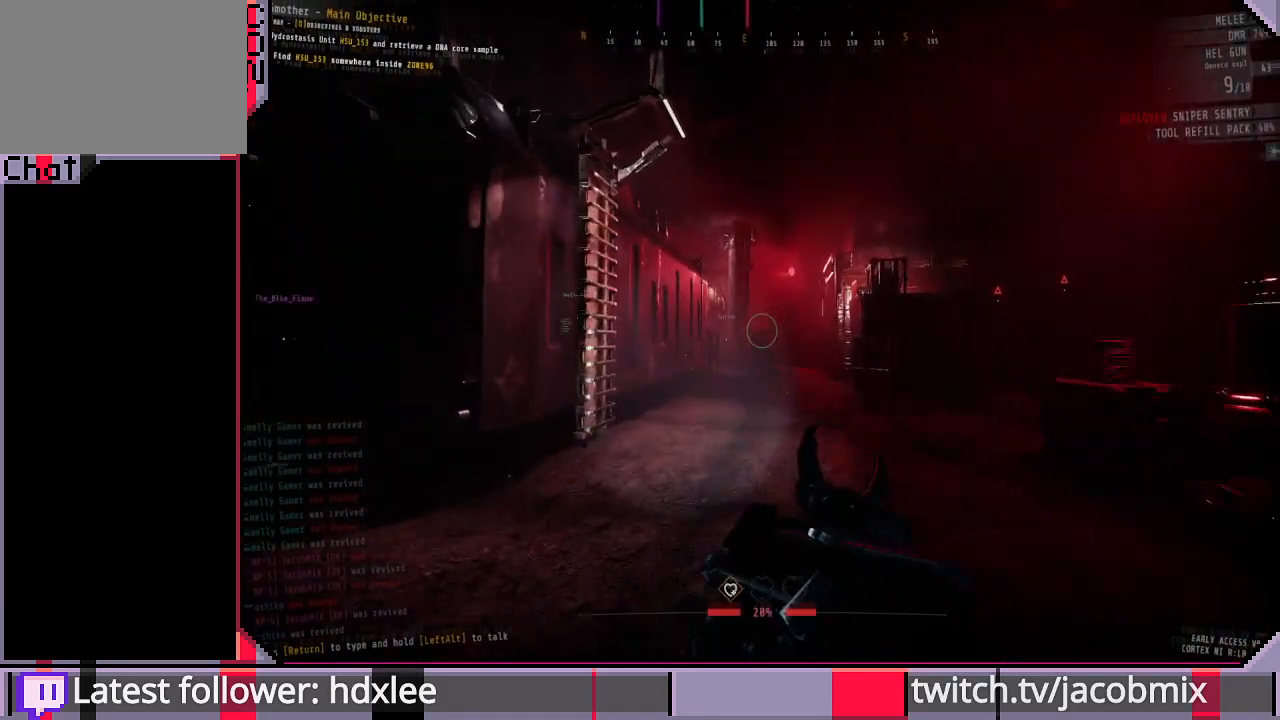
{"keys": ["shift", "w"], "mouse": [], "events": []}
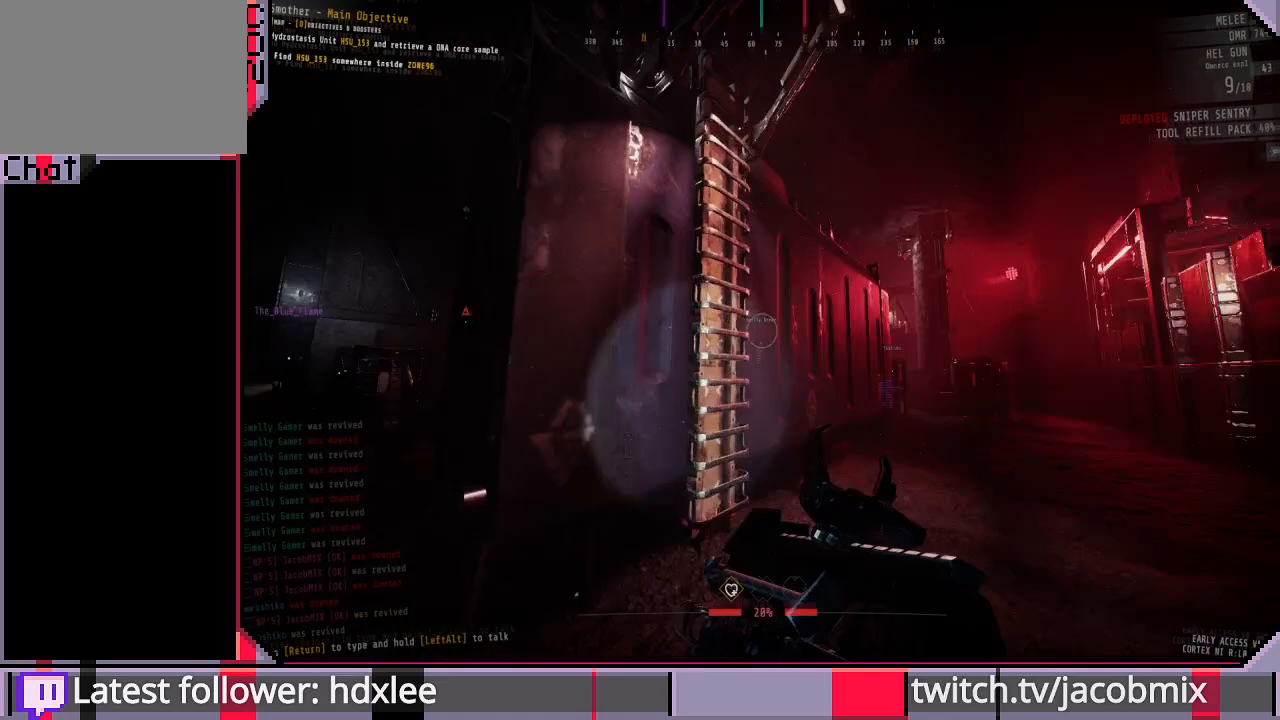
{"keys": ["e", "shift", "space", "w"], "mouse": [], "events": [[133, "space", "down"], [467, "e", "down"]]}
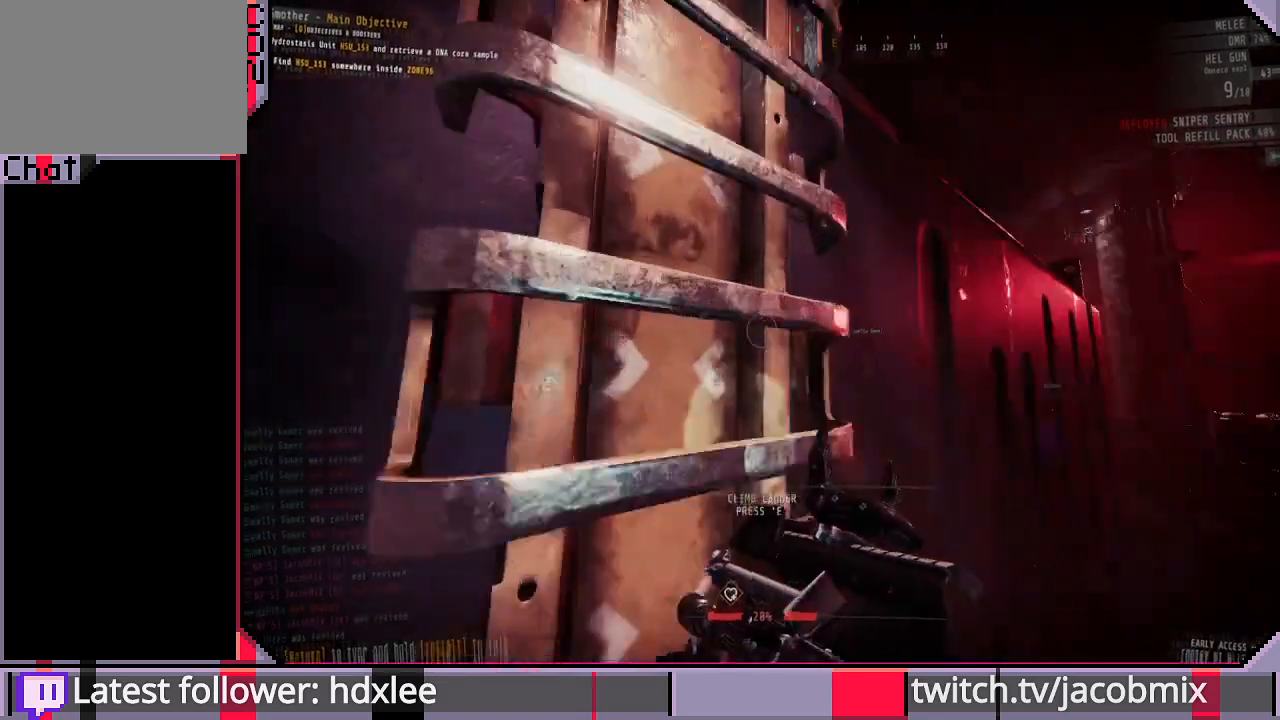
{"keys": ["shift", "w"], "mouse": [], "events": [[100, "space", "up"], [200, "e", "up"]]}
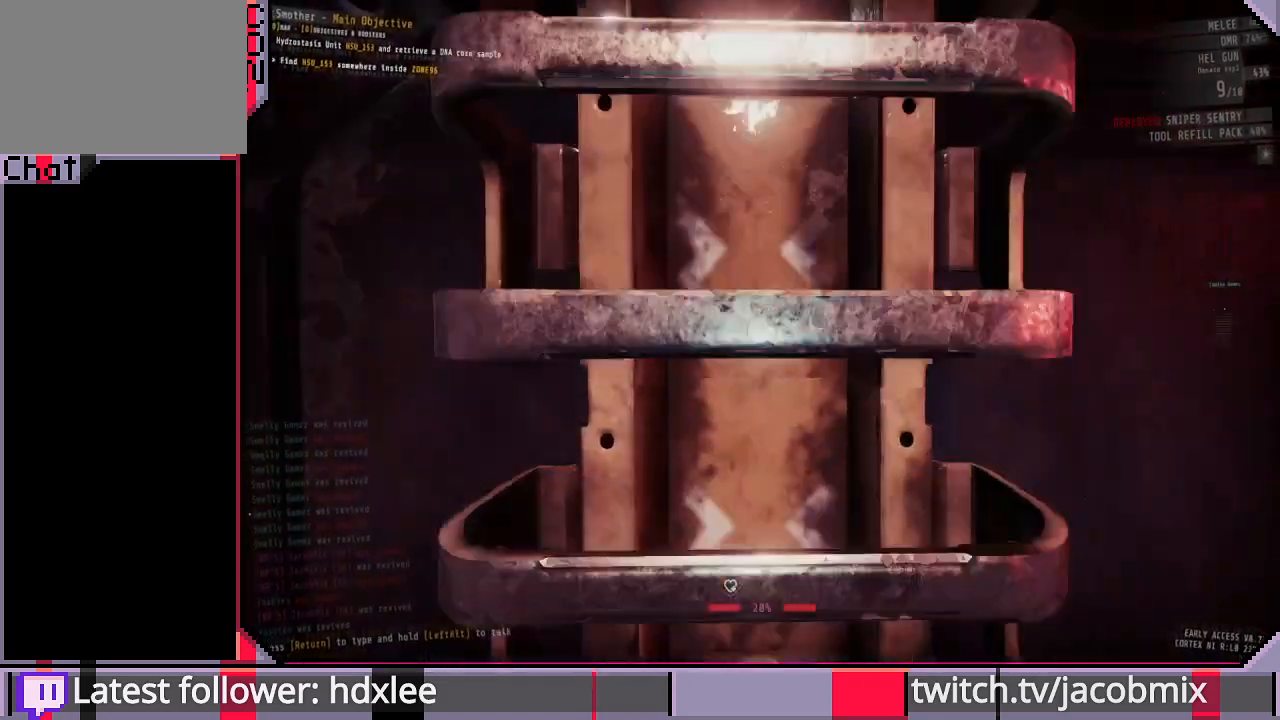
{"keys": ["shift", "w"], "mouse": [], "events": []}
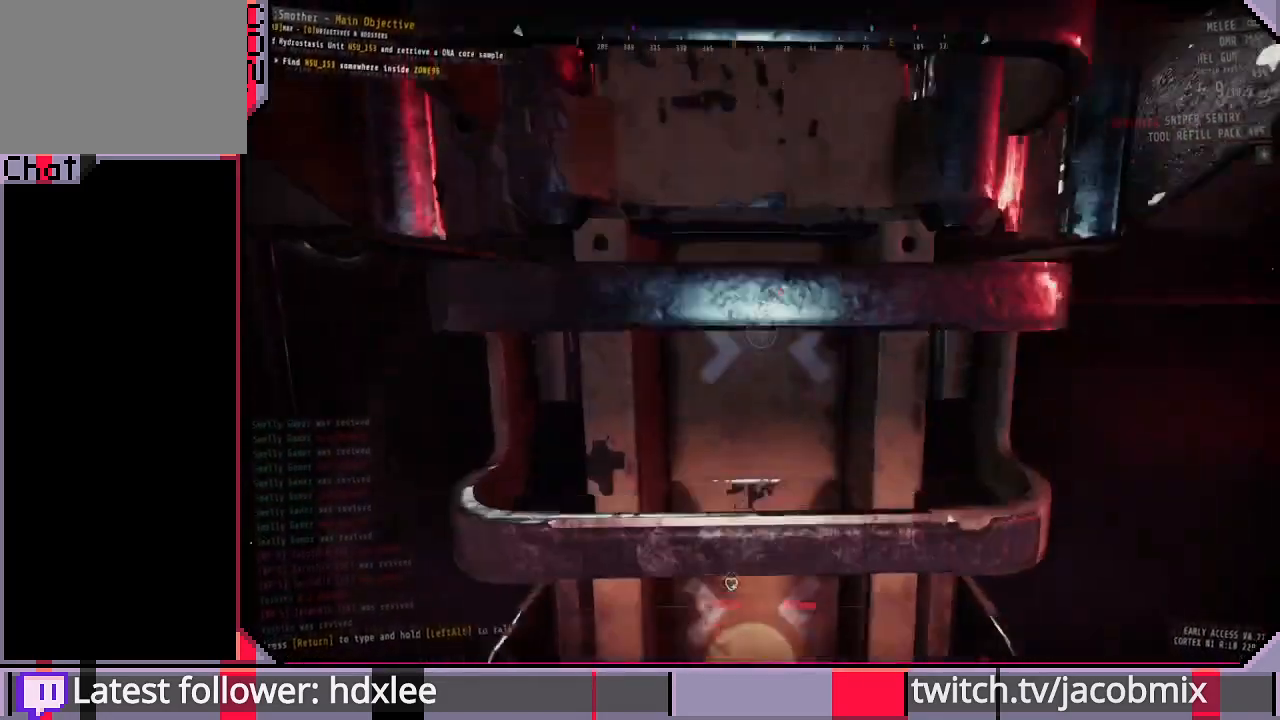
{"keys": ["shift", "w"], "mouse": [], "events": []}